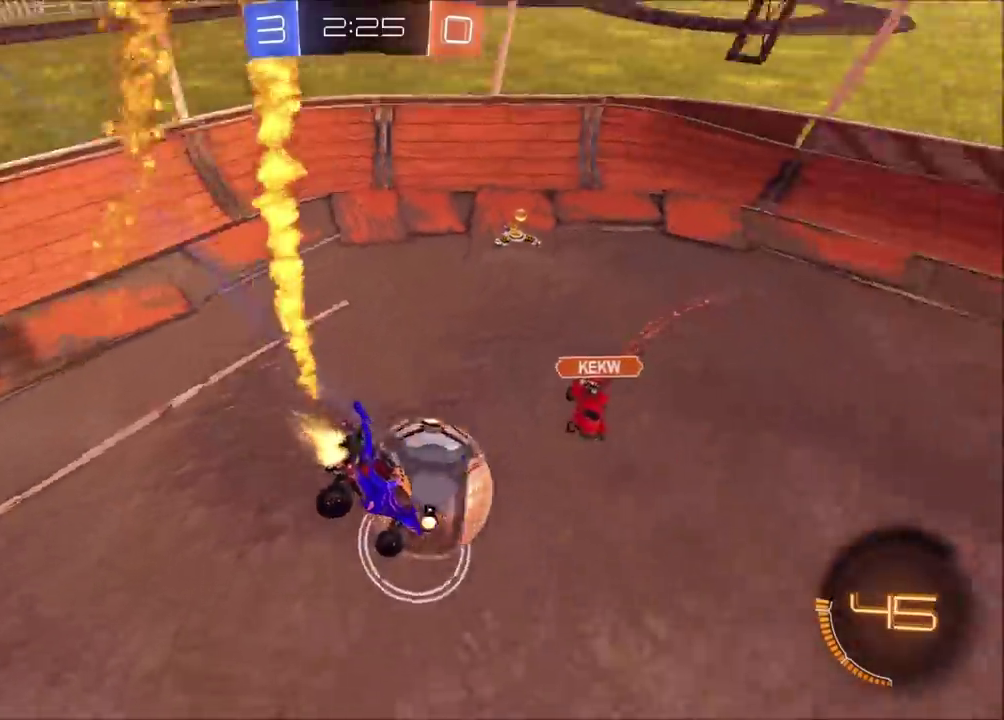
Gameplay with a controller (PlayStation layout); each line is a JSON object with the inputs held at the frame after it. "events" lists button and stick changes between this image and that frame as [ms after this image, input, new state], when the widget could be followed in between. Not read: L1 L3 R1 R3.
{"buttons": ["R2"], "left_stick": "left", "right_stick": "center", "events": [[17, "left_stick", "right"], [100, "left_stick", "down-right"], [350, "left_stick", "left"], [433, "CIRCLE", "up"]]}
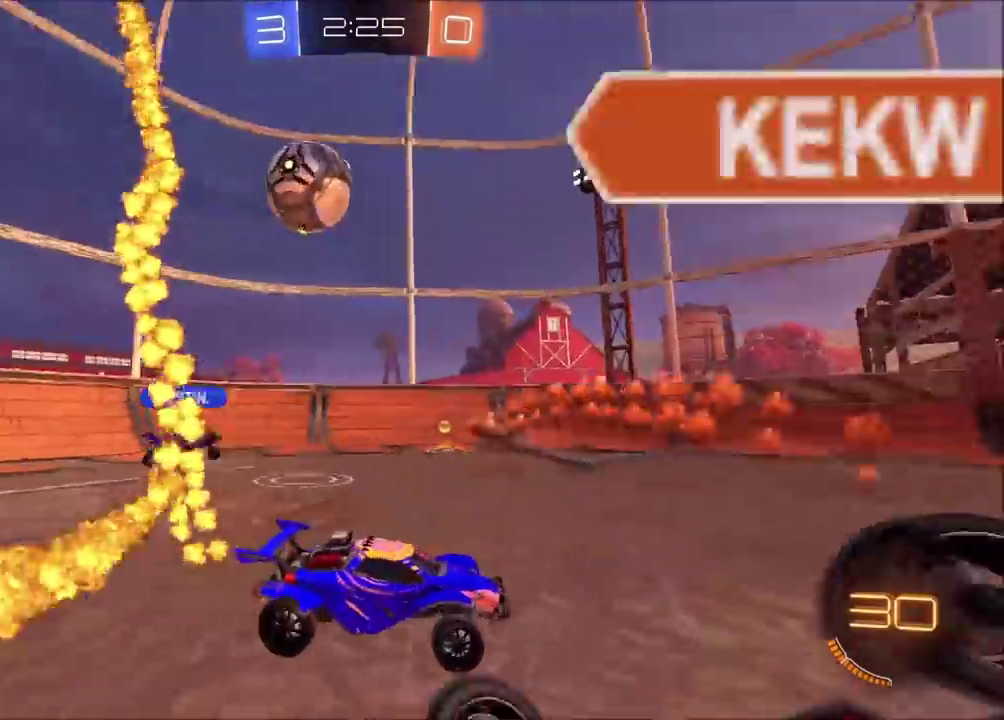
{"buttons": ["R2"], "left_stick": "up-right", "right_stick": "center", "events": [[83, "left_stick", "up-left"], [100, "R2", "up"], [317, "left_stick", "center"], [350, "R2", "down"], [367, "left_stick", "up-right"]]}
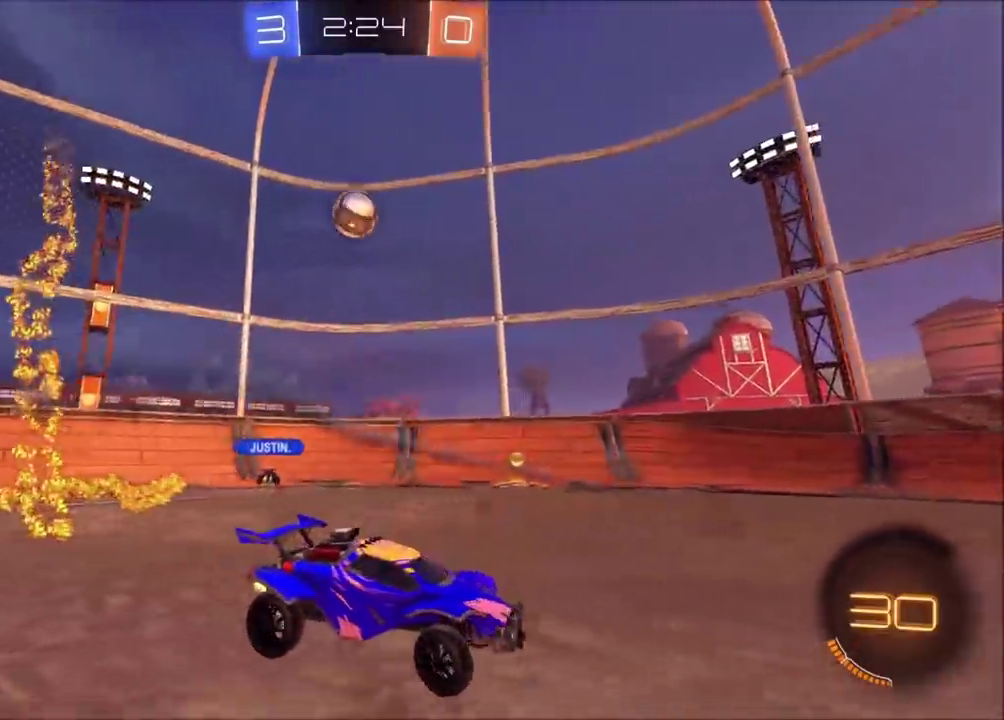
{"buttons": ["R2"], "left_stick": "center", "right_stick": "center", "events": [[400, "left_stick", "center"]]}
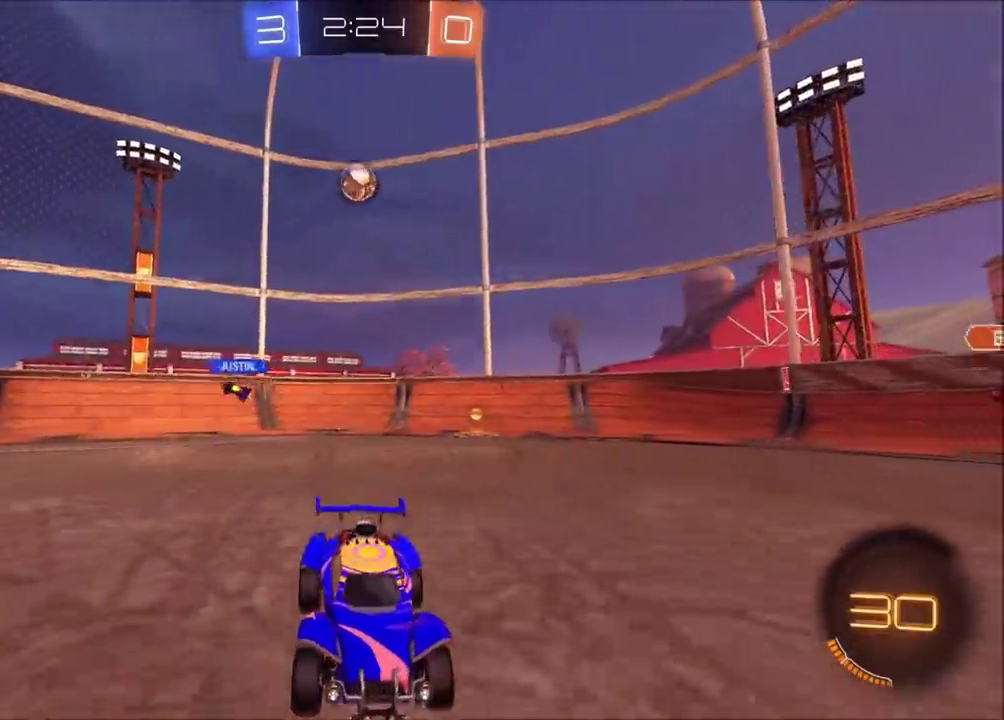
{"buttons": ["R2"], "left_stick": "center", "right_stick": "center", "events": [[183, "left_stick", "up-right"], [283, "left_stick", "center"]]}
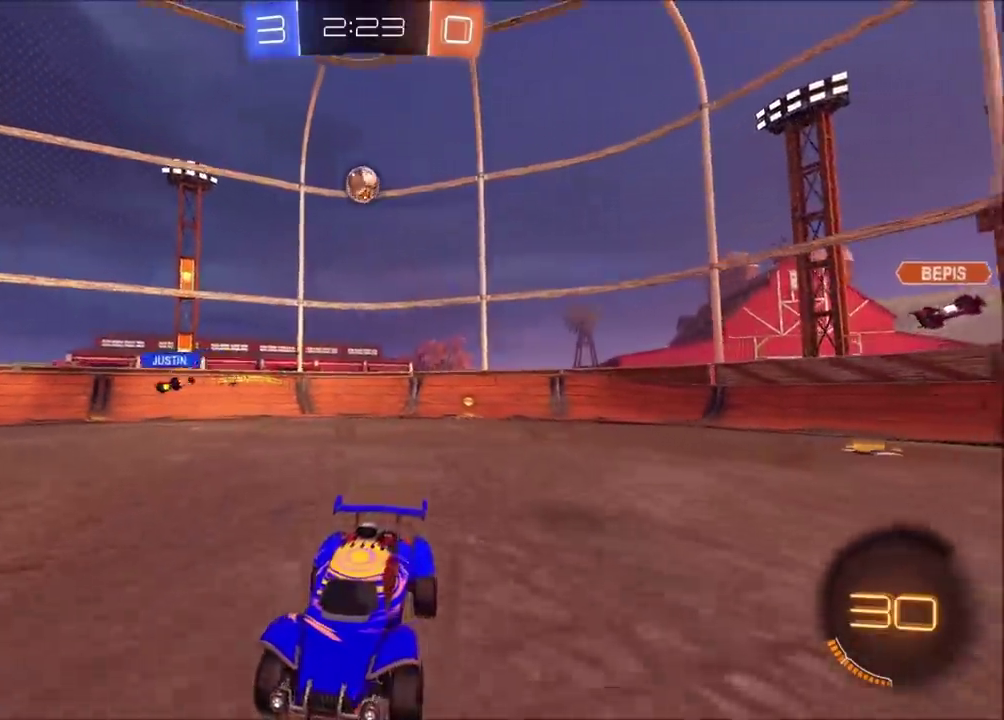
{"buttons": ["R2"], "left_stick": "left", "right_stick": "center", "events": [[50, "left_stick", "up-right"], [150, "left_stick", "center"], [217, "left_stick", "left"]]}
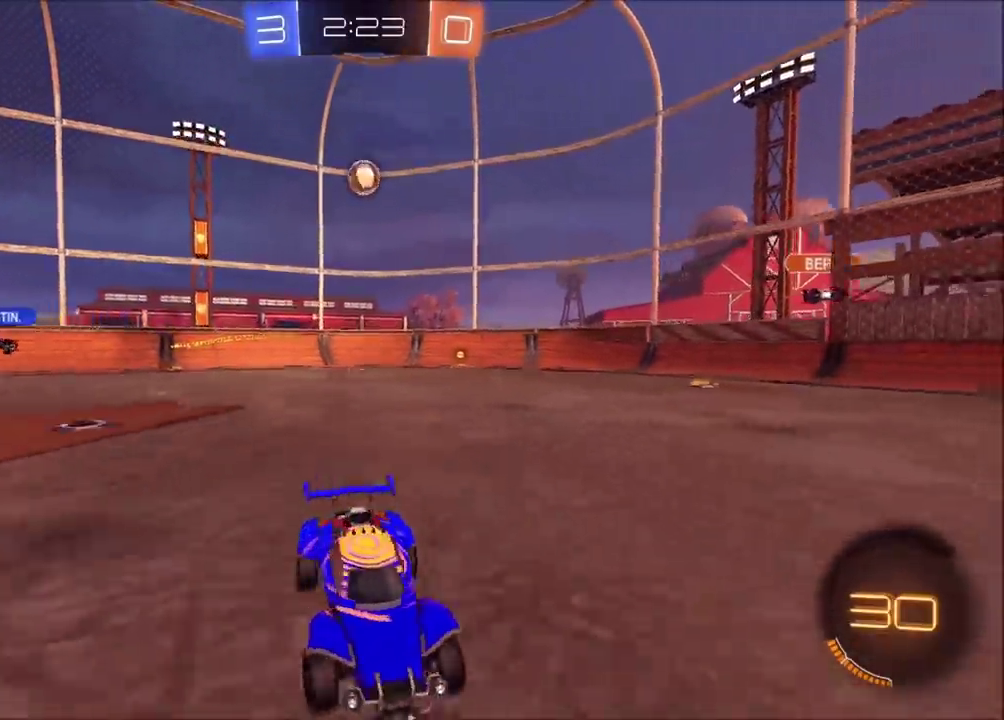
{"buttons": ["R2"], "left_stick": "left", "right_stick": "center", "events": []}
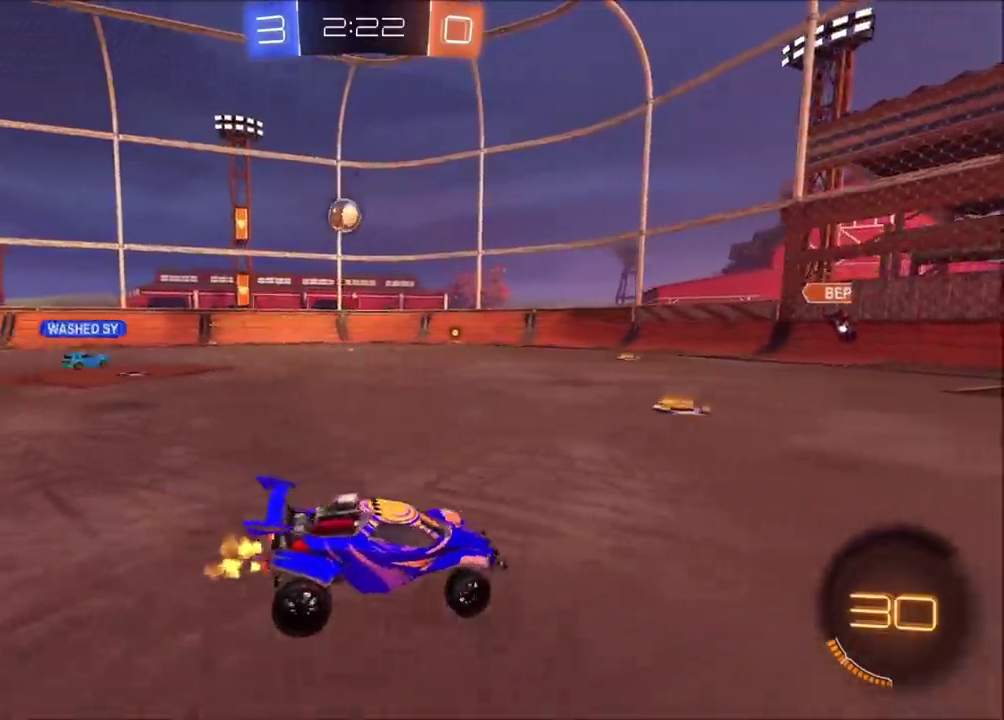
{"buttons": ["R2"], "left_stick": "up-right", "right_stick": "center", "events": [[83, "left_stick", "up-right"], [217, "left_stick", "center"], [467, "left_stick", "up-right"]]}
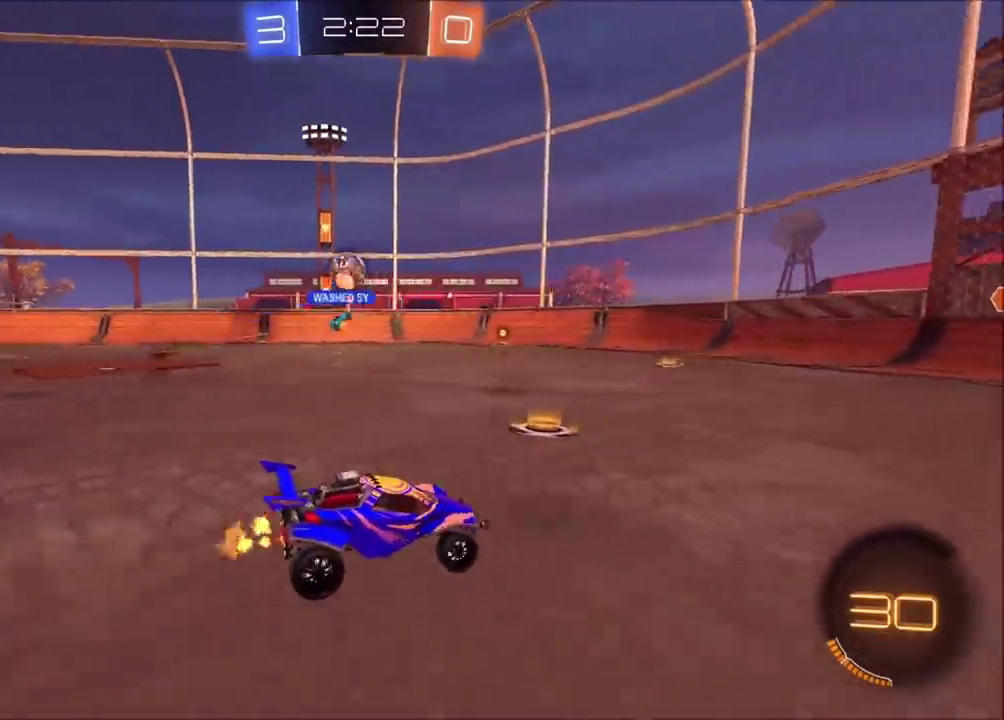
{"buttons": ["R2"], "left_stick": "right", "right_stick": "center", "events": [[267, "left_stick", "center"], [367, "left_stick", "right"]]}
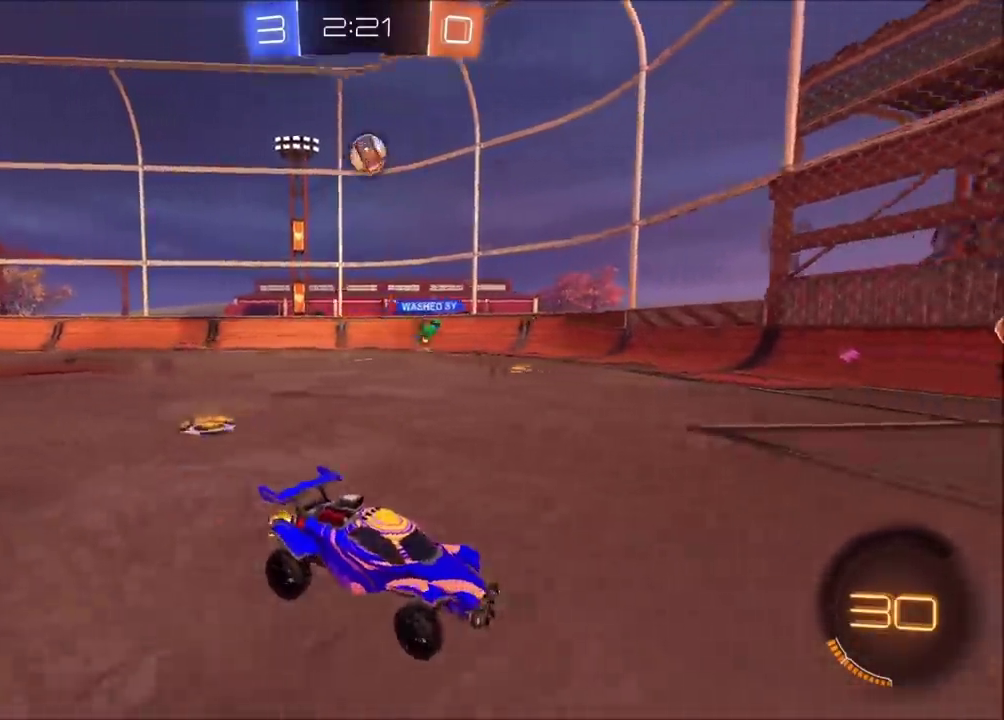
{"buttons": ["R2"], "left_stick": "right", "right_stick": "center", "events": []}
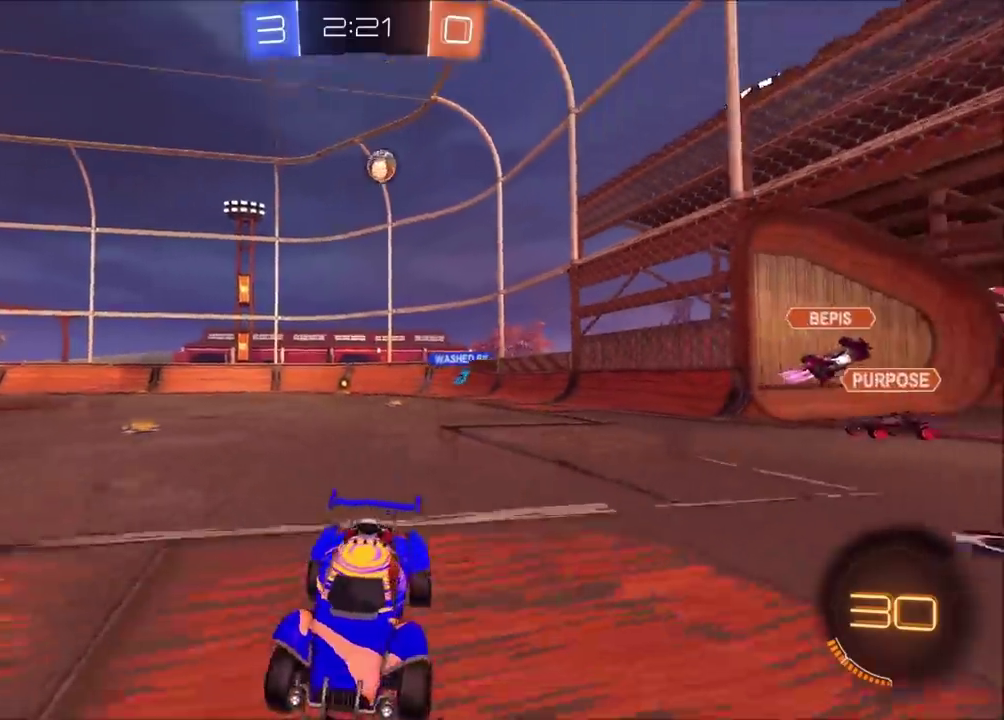
{"buttons": [], "left_stick": "left", "right_stick": "center"}
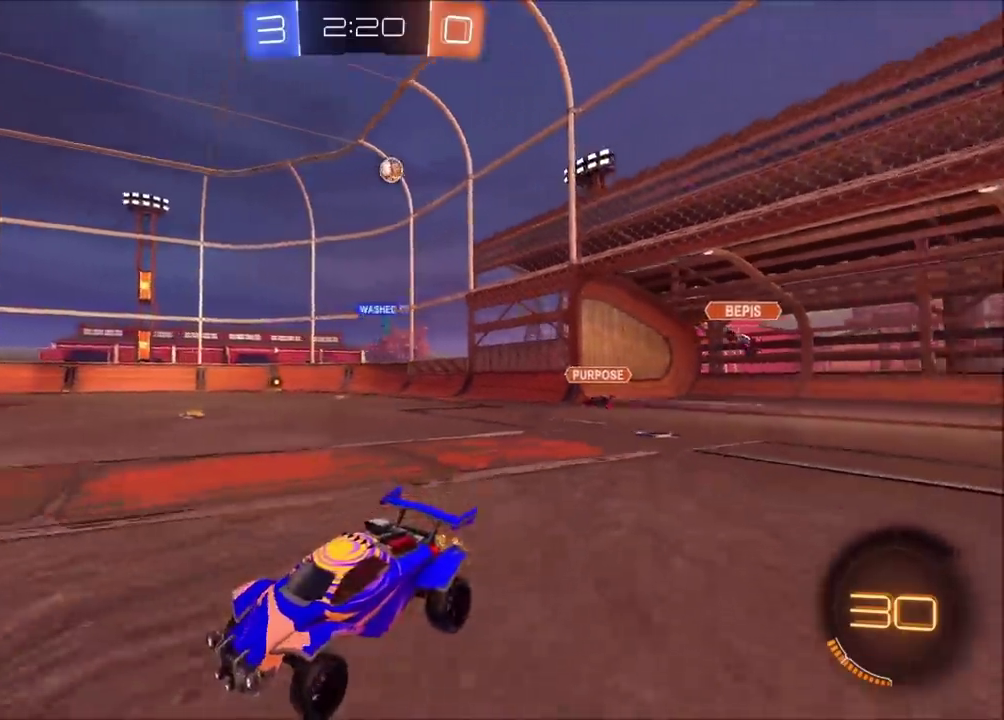
{"buttons": ["R2"], "left_stick": "left", "right_stick": "center"}
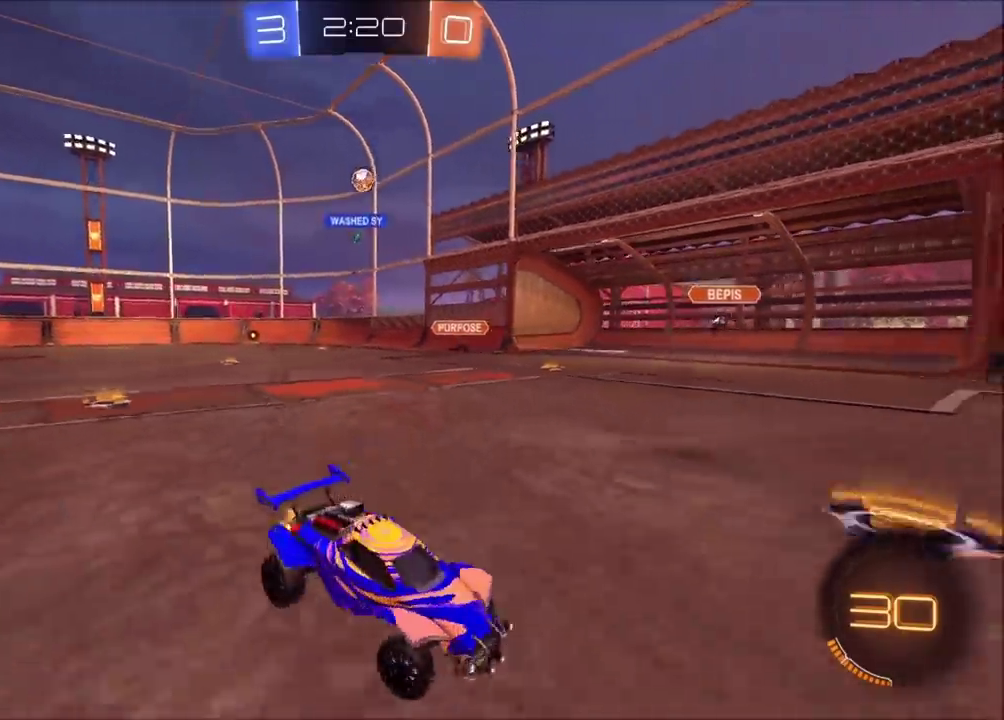
{"buttons": ["R2"], "left_stick": "left", "right_stick": "center", "events": []}
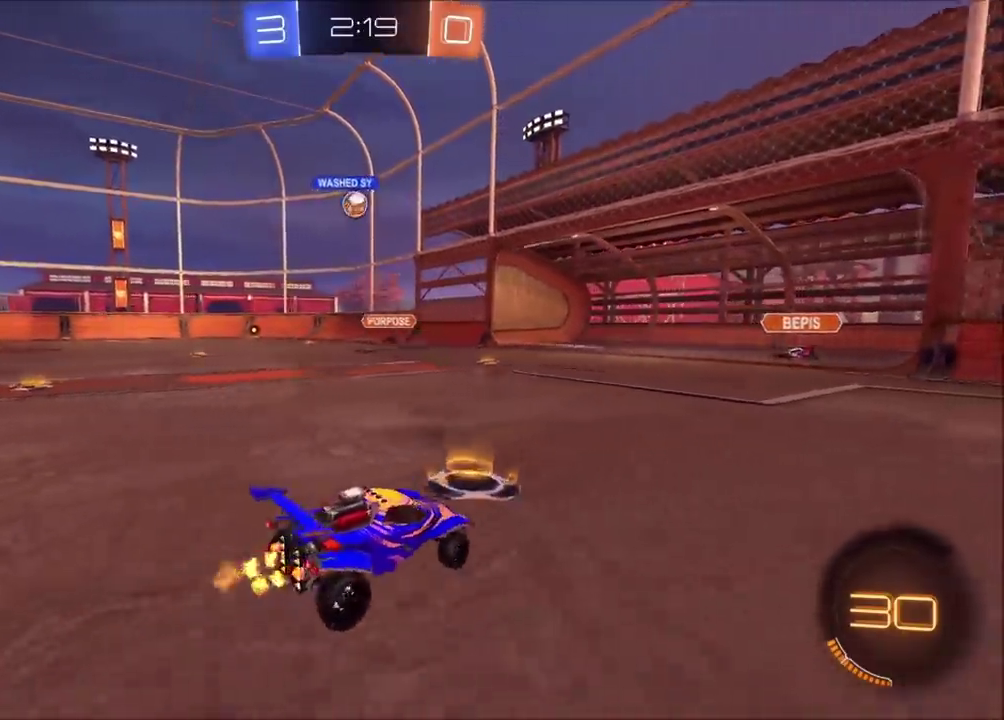
{"buttons": ["CROSS", "CIRCLE", "R2"], "left_stick": "down", "right_stick": "center", "events": [[250, "CIRCLE", "down"], [467, "CROSS", "down"], [483, "left_stick", "down"]]}
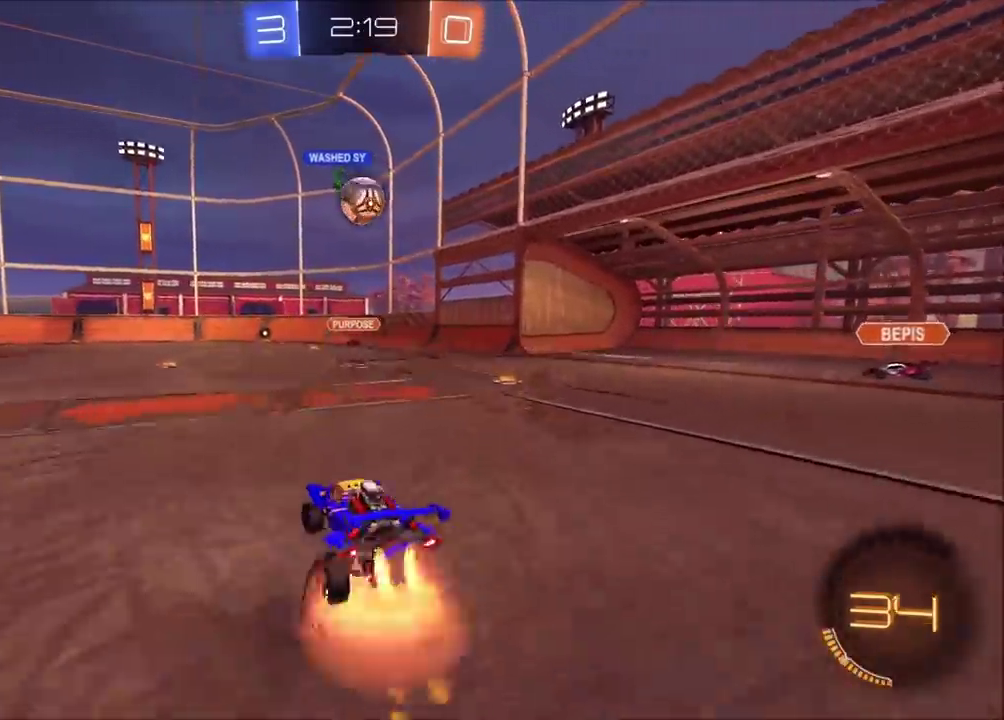
{"buttons": ["CROSS", "CIRCLE", "R2"], "left_stick": "up-right", "right_stick": "center", "events": [[50, "left_stick", "down-right"], [183, "TRIANGLE", "down"], [200, "CROSS", "up"], [200, "left_stick", "right"], [300, "TRIANGLE", "up"], [383, "CROSS", "down"], [450, "left_stick", "up-right"]]}
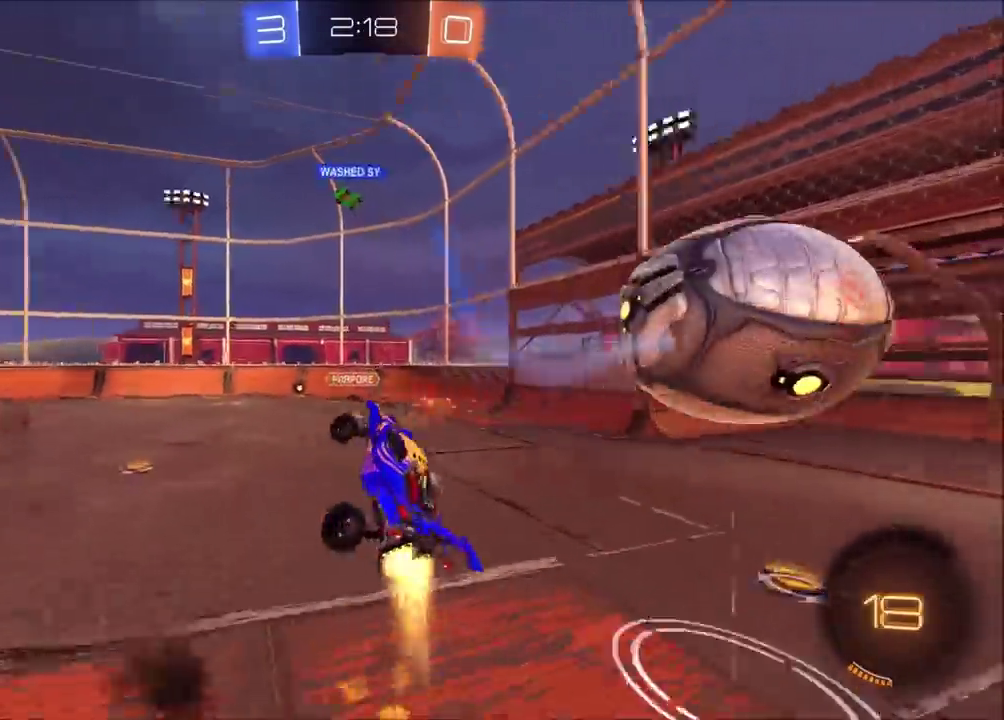
{"buttons": ["CIRCLE", "TRIANGLE", "R2"], "left_stick": "up-right", "right_stick": "center", "events": [[17, "TRIANGLE", "down"], [50, "CROSS", "up"], [167, "left_stick", "right"], [183, "TRIANGLE", "up"], [450, "left_stick", "up-right"], [500, "TRIANGLE", "down"]]}
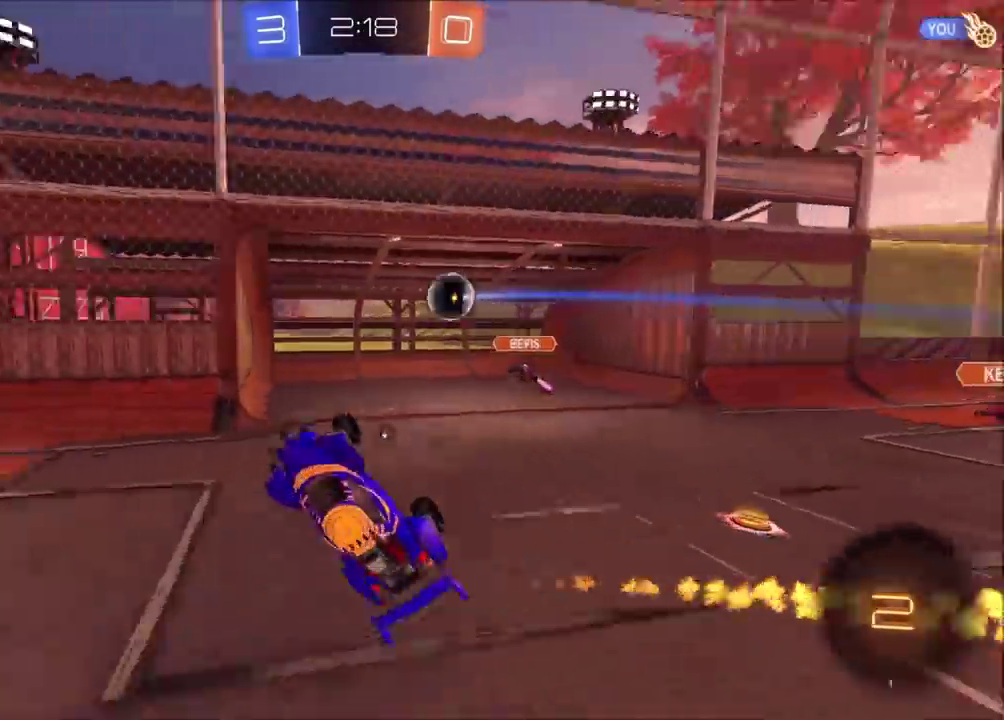
{"buttons": [], "left_stick": "up-right", "right_stick": "center", "events": [[33, "CIRCLE", "up"], [33, "left_stick", "up"], [100, "left_stick", "center"], [150, "TRIANGLE", "up"], [233, "TRIANGLE", "down"], [300, "R2", "up"], [333, "TRIANGLE", "up"], [417, "left_stick", "up-right"]]}
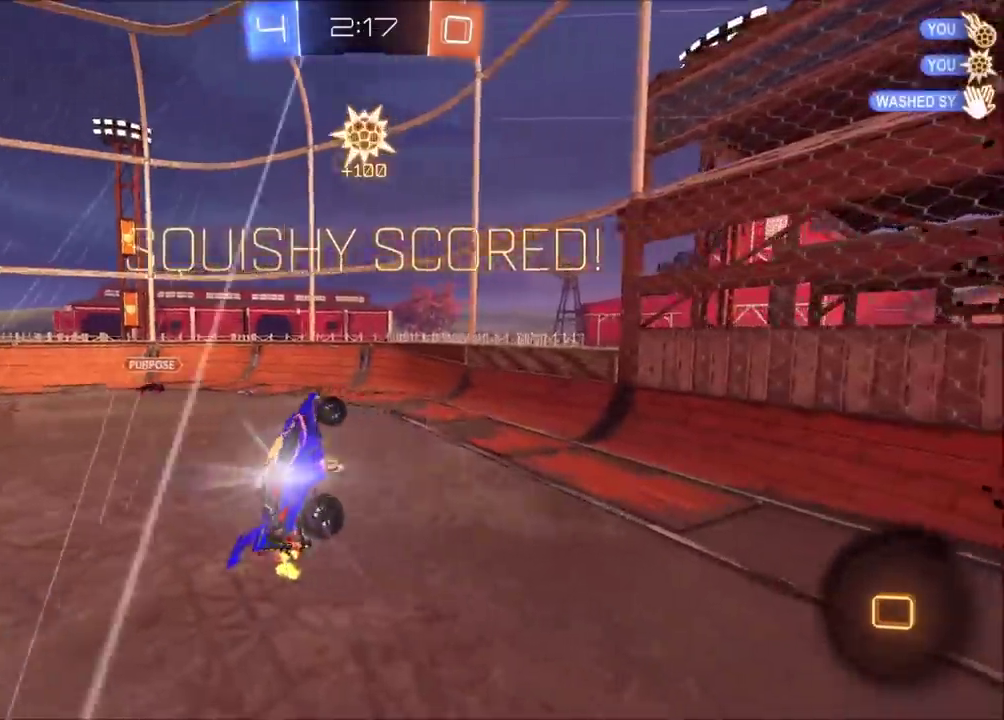
{"buttons": [], "left_stick": "right", "right_stick": "center", "events": [[33, "TRIANGLE", "down"], [100, "left_stick", "right"], [167, "TRIANGLE", "up"]]}
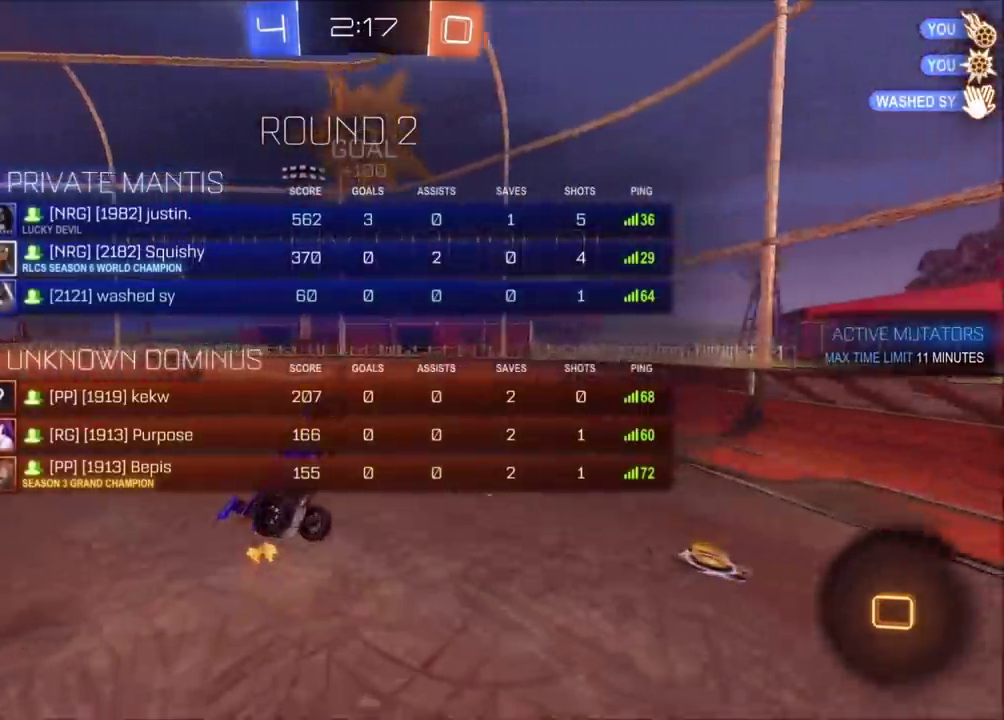
{"buttons": ["R2"], "left_stick": "left", "right_stick": "center", "events": [[167, "R2", "down"], [417, "left_stick", "down-left"], [467, "left_stick", "left"]]}
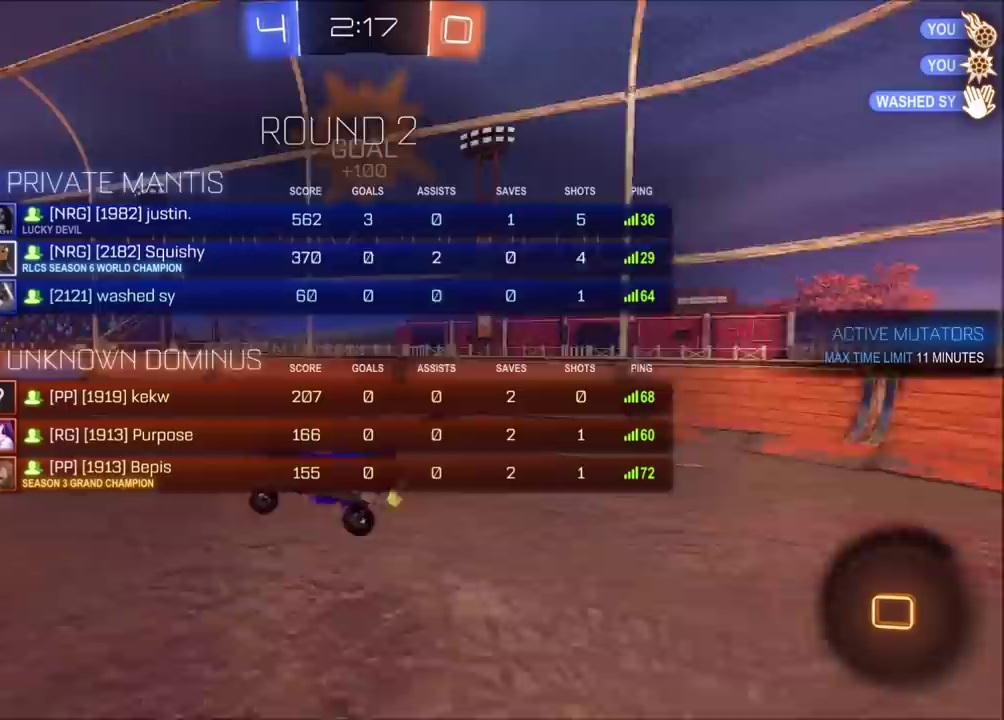
{"buttons": ["R2"], "left_stick": "up-left", "right_stick": "center", "events": [[250, "left_stick", "center"], [317, "left_stick", "left"], [500, "left_stick", "up-left"]]}
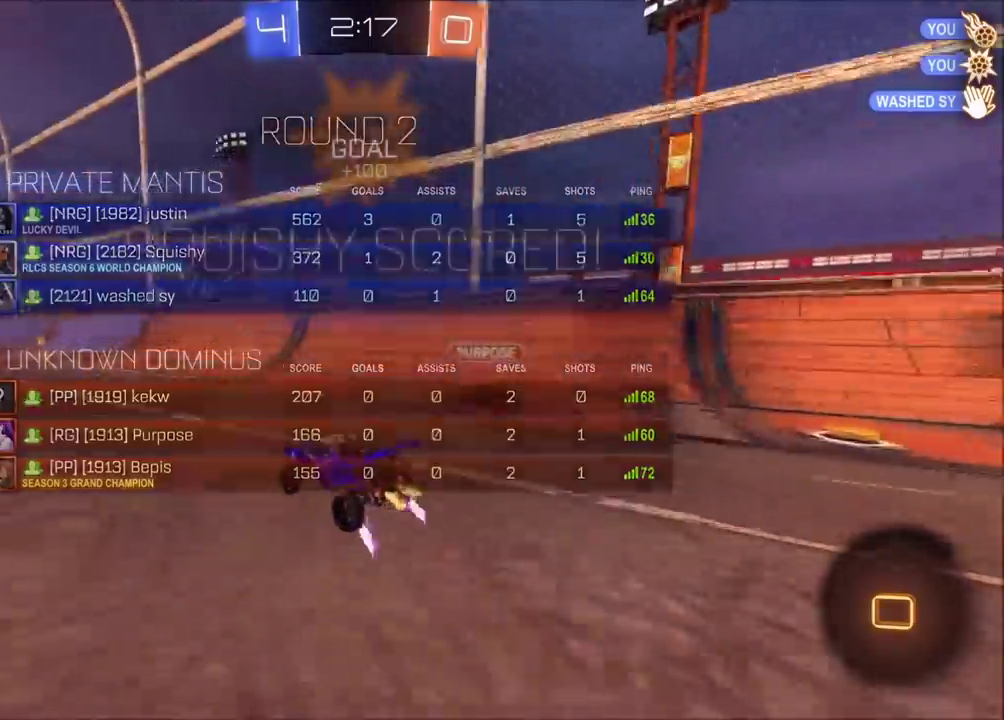
{"buttons": ["R2"], "left_stick": "down-right", "right_stick": "center", "events": [[150, "CROSS", "down"], [283, "left_stick", "down"], [467, "CROSS", "up"], [467, "left_stick", "down-right"]]}
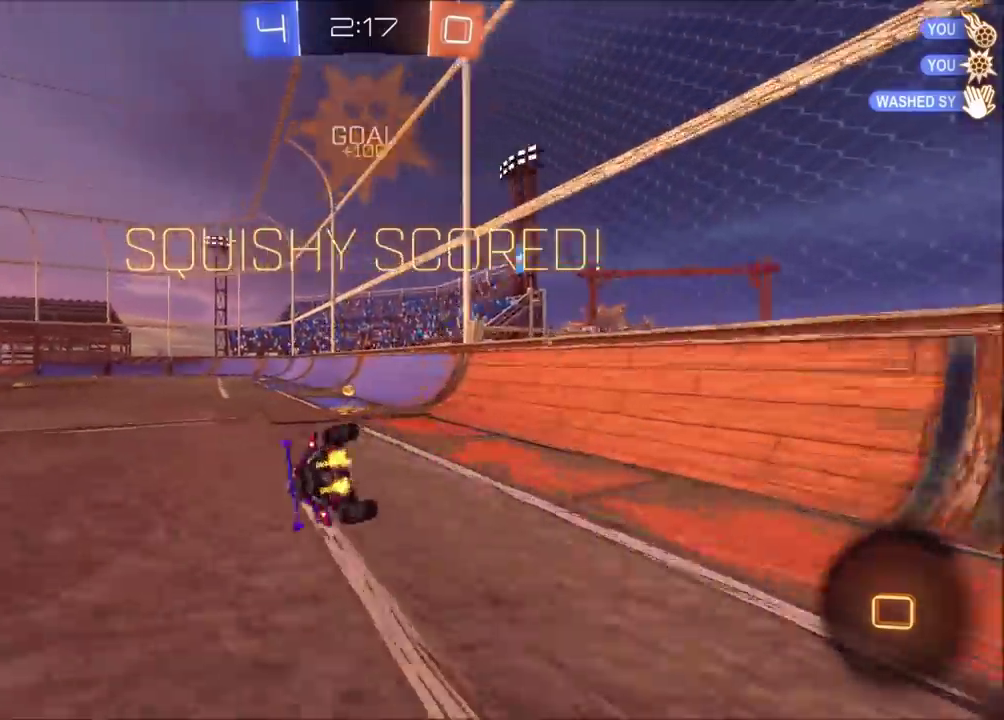
{"buttons": ["R2"], "left_stick": "up-left", "right_stick": "center"}